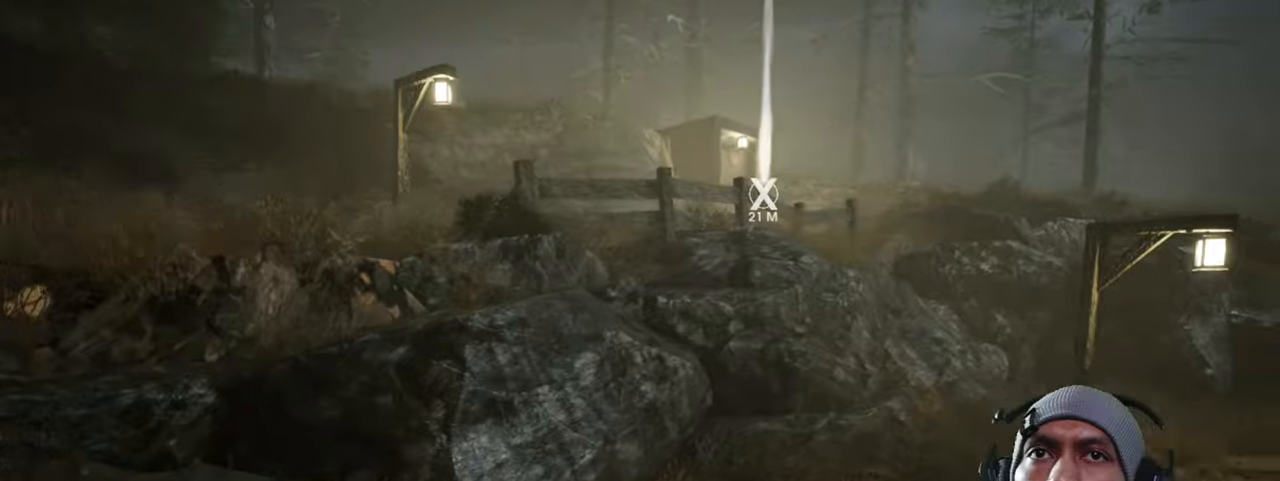
Gameplay with keyboard and mouse; each line is a JSON object with the keys and mouse buttons held at the frame after it. "events" lists presses ("down") and releases ("up") of "1", "2", "3", "4", "5", "a", "alt", "b", "c", "ctrl", "d", "e", "f", "g", "q", "r", "s", "shift", "space", "t", "tab", "v", "w", "x", "z", "mouse_left", "mouse_wheel", "mouse_right", "mouse_mb4" and "mouse_mb5" between this image and that frame as [ms after this image, input, new state], when the widget could be followed in between. "mouse_left", "mouse_wheel", "mouse_right", "mouse_mb4", "mouse_mb5" = the "left", "wheel", "right", "mb4", "mb5" buttons of the "mouse" list. No other keys are recorded. "wheel" means that the mouse wheel is clicked or scrolled. Mouse movement is not recorded.
{"keys": ["d", "w"], "mouse": [], "events": []}
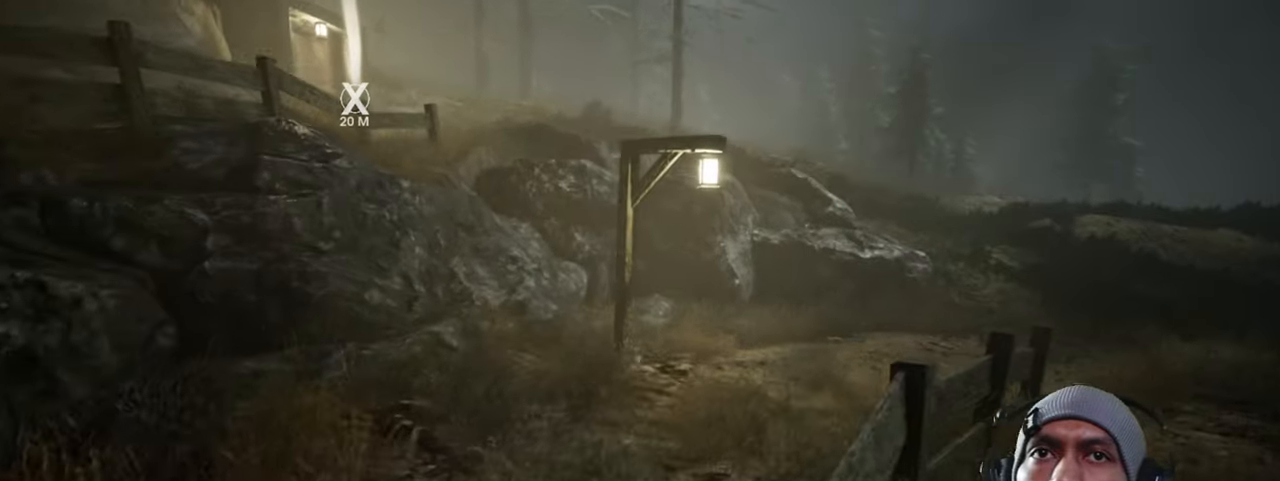
{"keys": ["d", "w"], "mouse": [], "events": []}
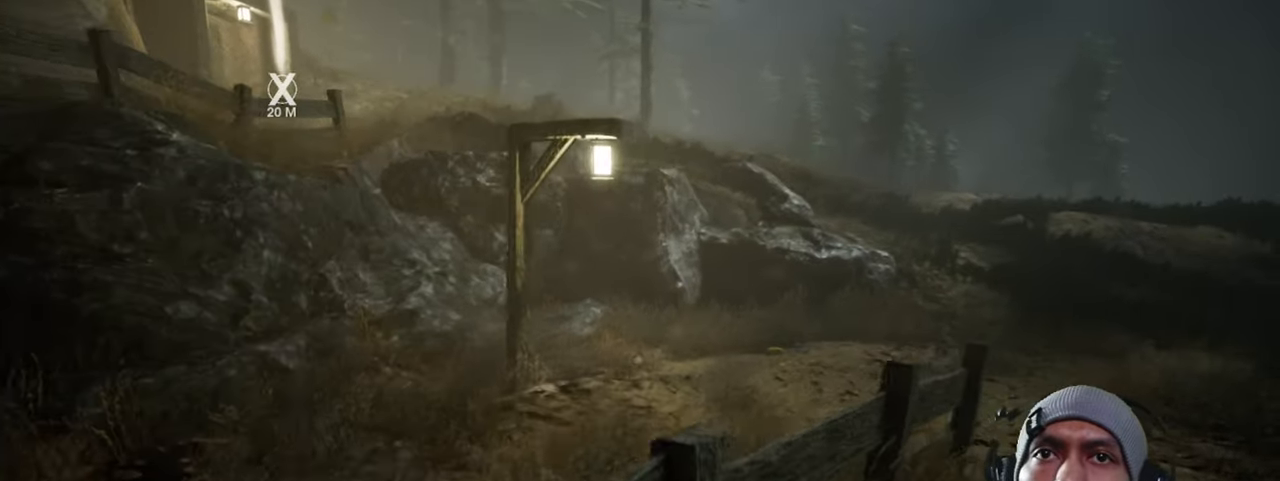
{"keys": ["d", "w"], "mouse": [], "events": []}
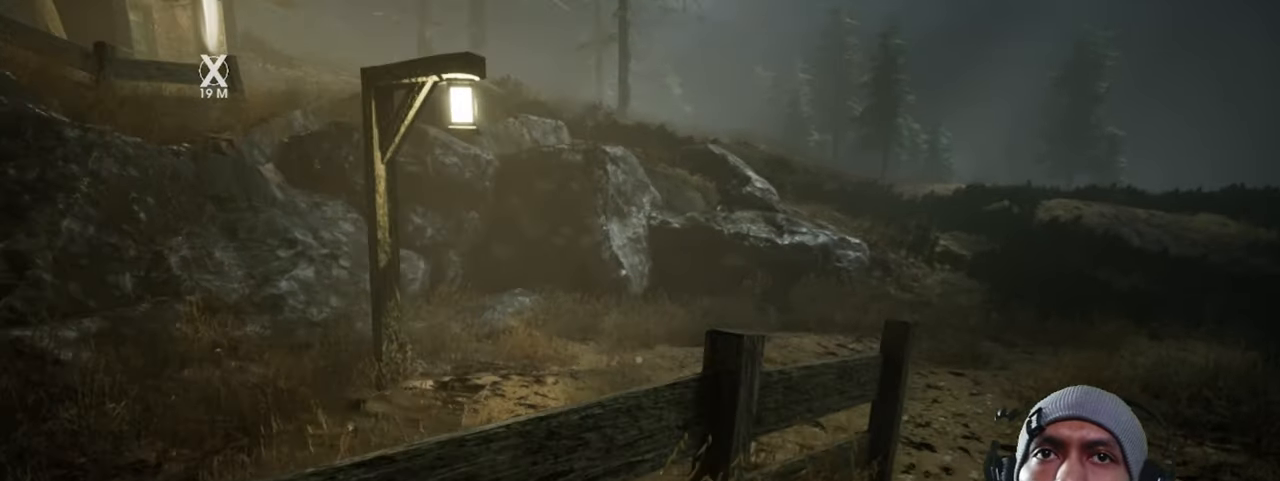
{"keys": ["w"], "mouse": [], "events": [[400, "d", "up"]]}
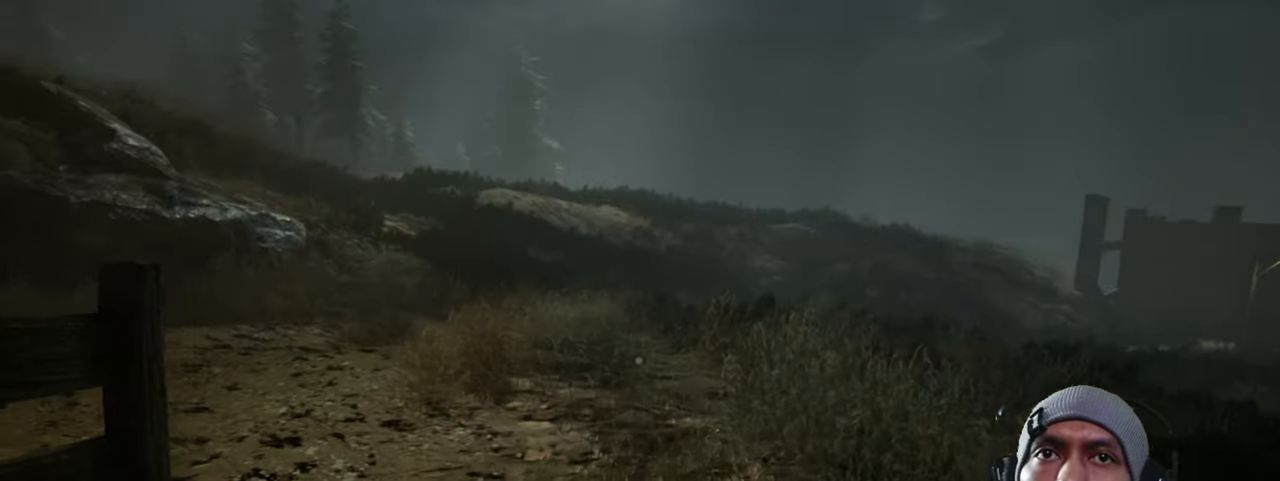
{"keys": ["w"], "mouse": [], "events": []}
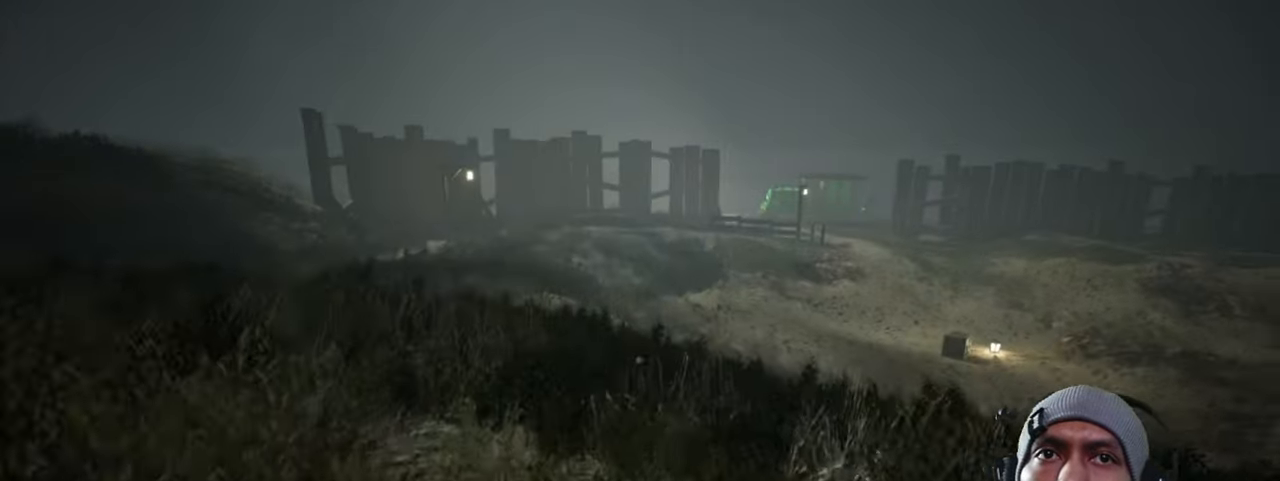
{"keys": ["shift", "w"], "mouse": [], "events": [[234, "shift", "down"]]}
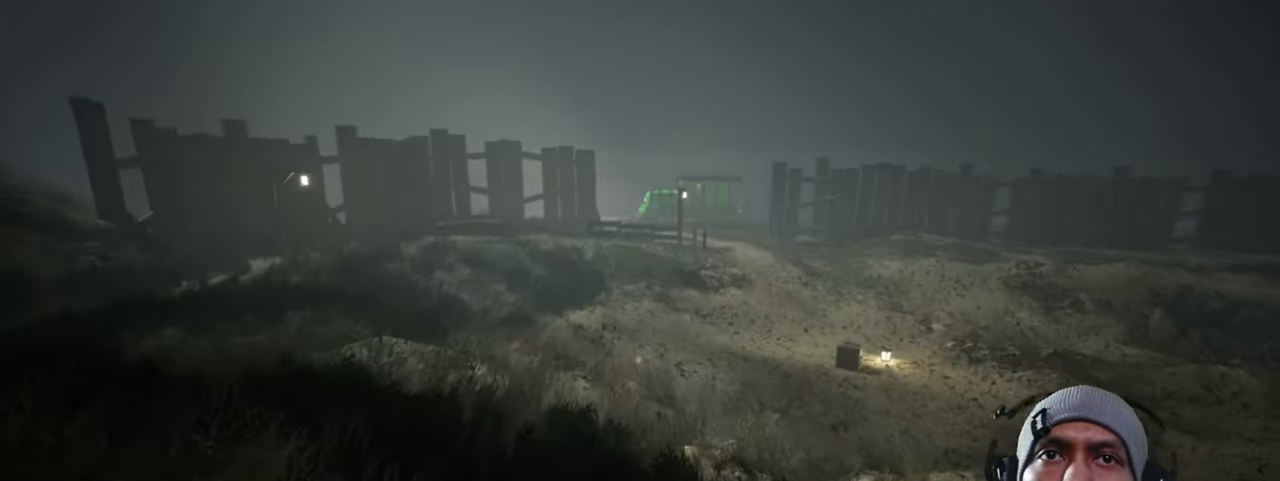
{"keys": ["shift", "w"], "mouse": [], "events": []}
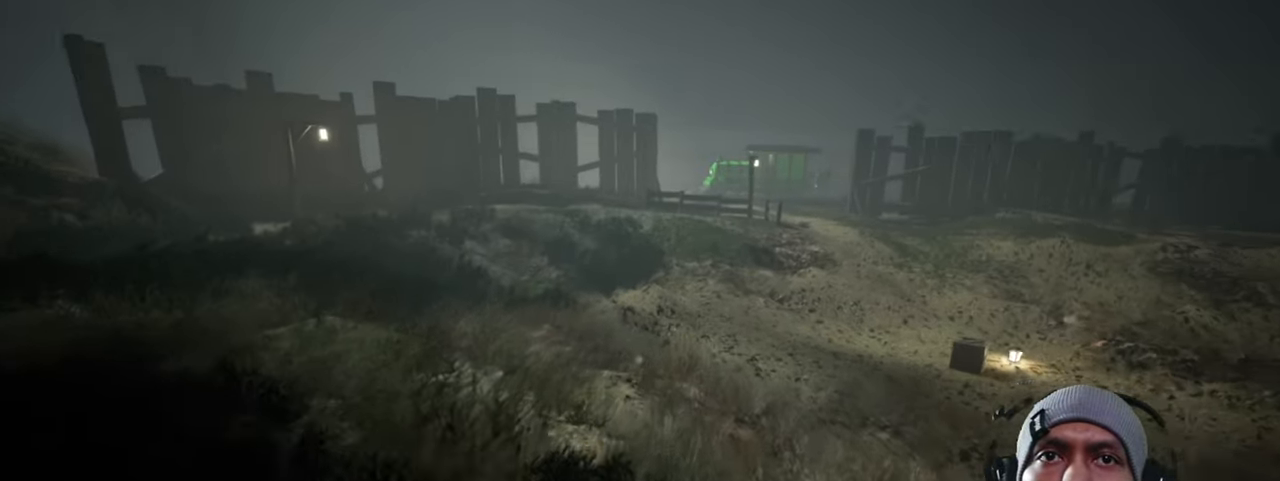
{"keys": ["shift", "w"], "mouse": [], "events": []}
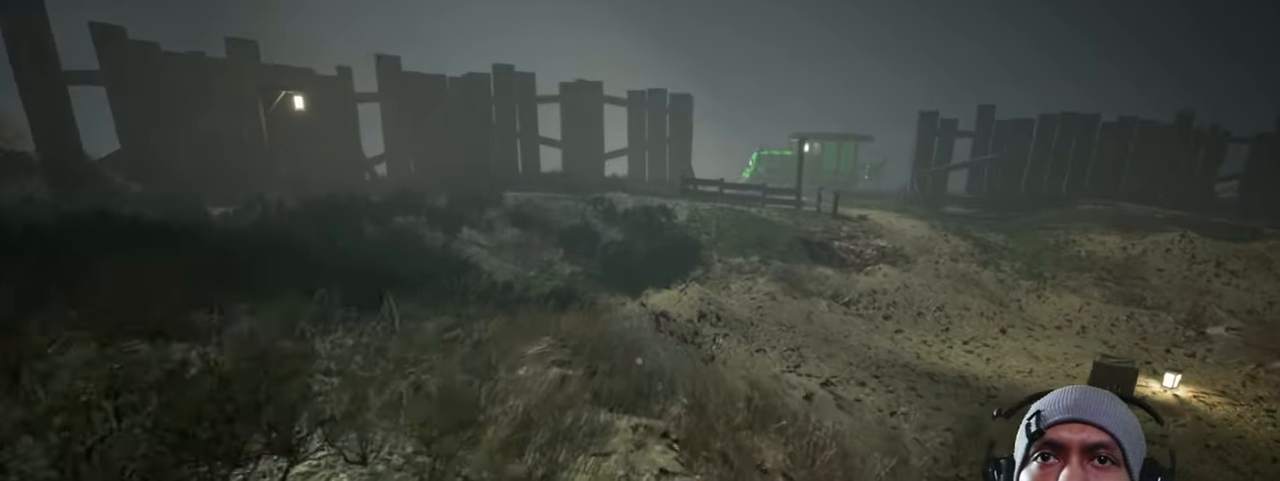
{"keys": ["shift", "w"], "mouse": [], "events": []}
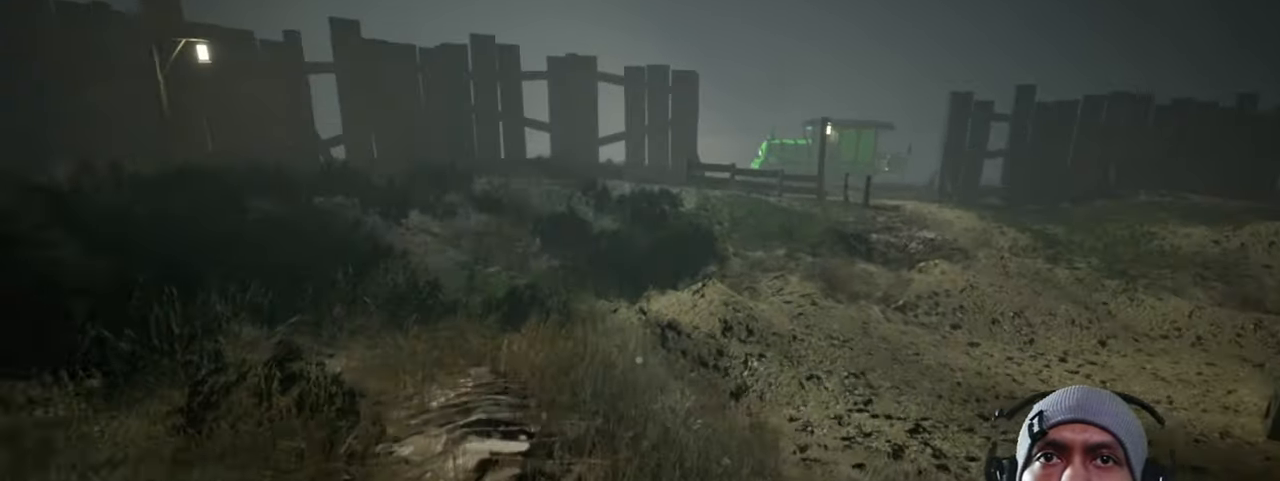
{"keys": ["shift", "w"], "mouse": [], "events": []}
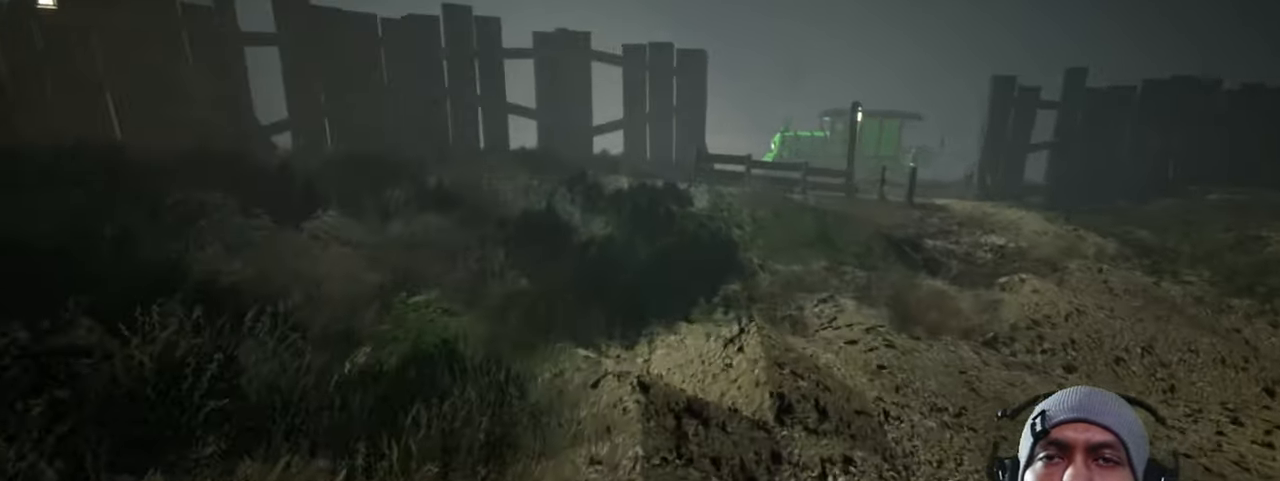
{"keys": ["shift", "w"], "mouse": [], "events": []}
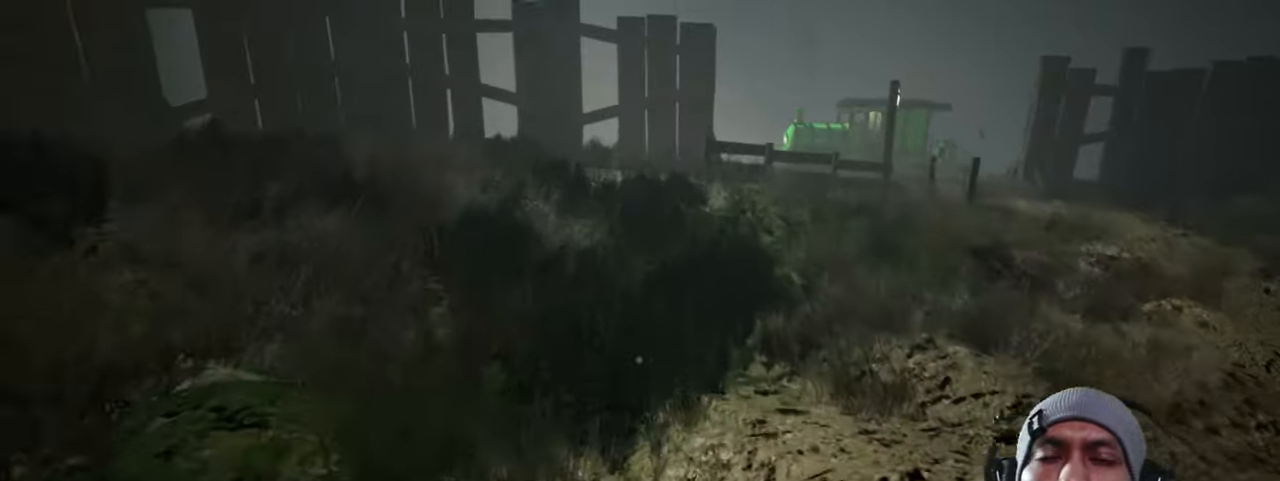
{"keys": ["shift", "w"], "mouse": [], "events": []}
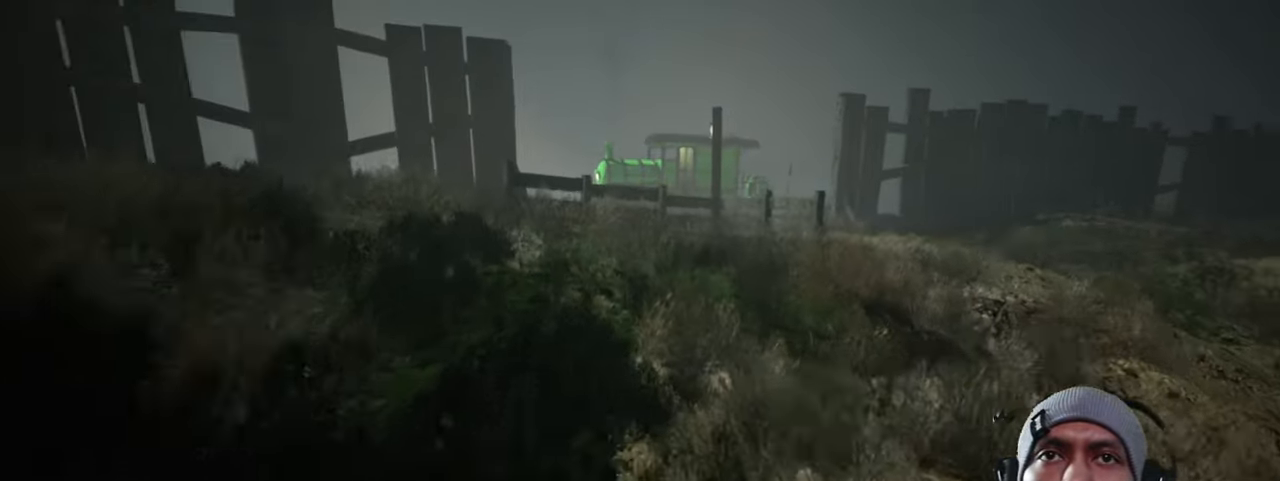
{"keys": ["shift", "w"], "mouse": [], "events": []}
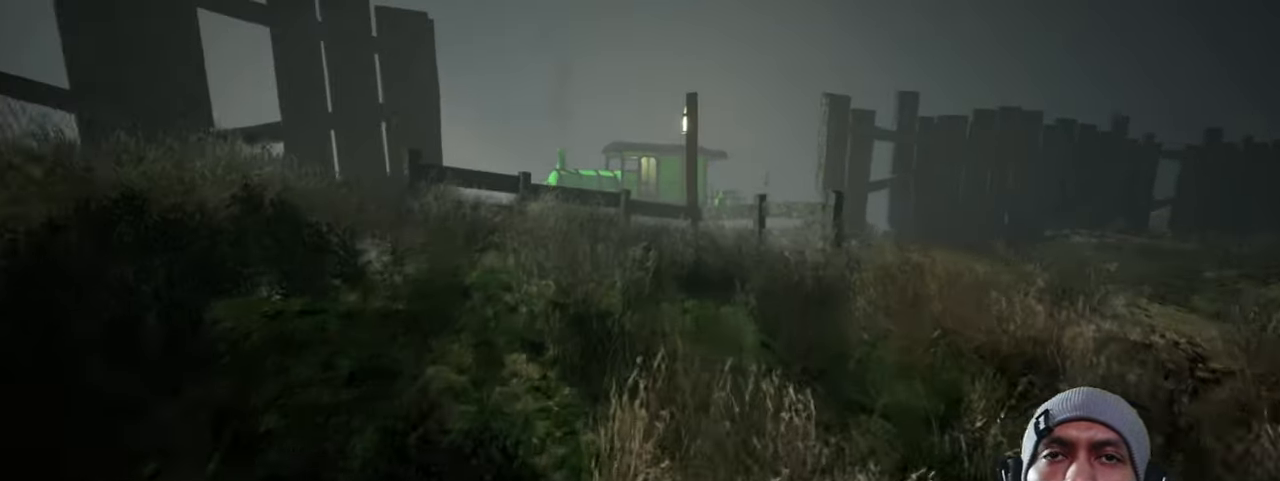
{"keys": ["d", "shift", "w"], "mouse": [], "events": [[133, "d", "down"]]}
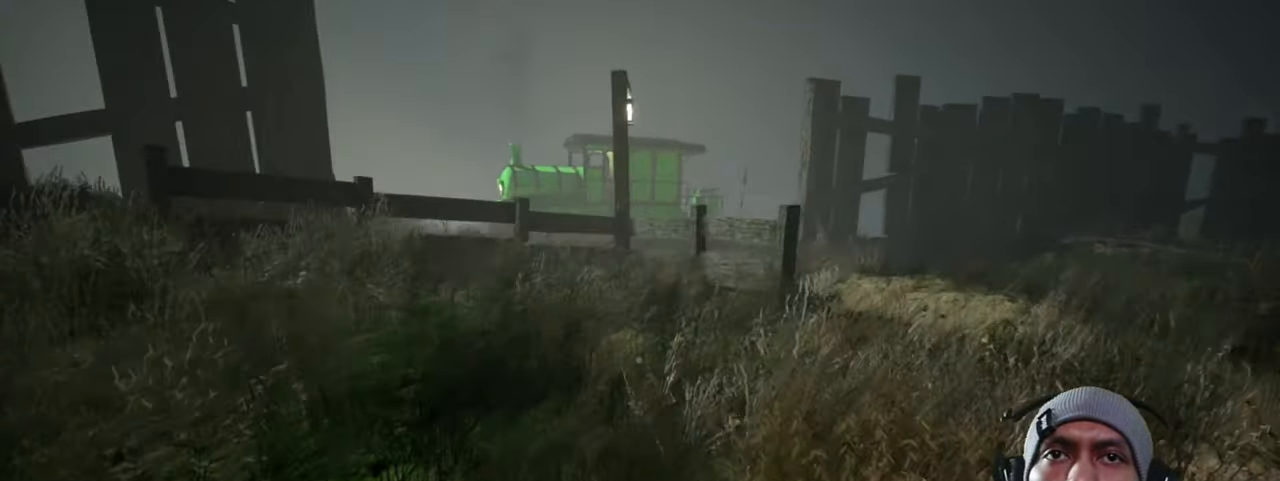
{"keys": ["d", "shift", "w"], "mouse": [], "events": []}
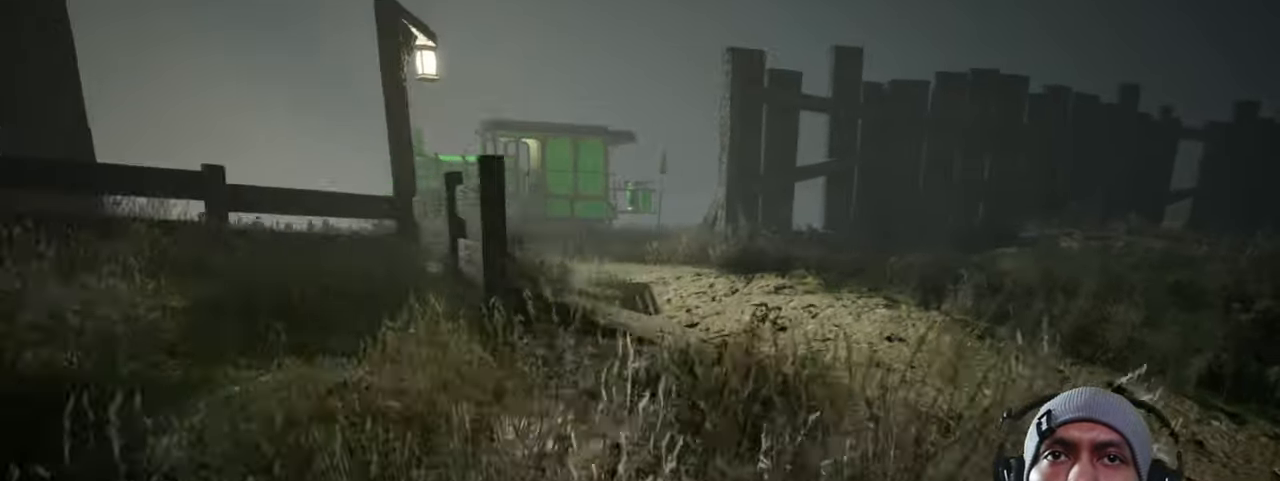
{"keys": ["shift", "w"], "mouse": [], "events": [[166, "d", "up"]]}
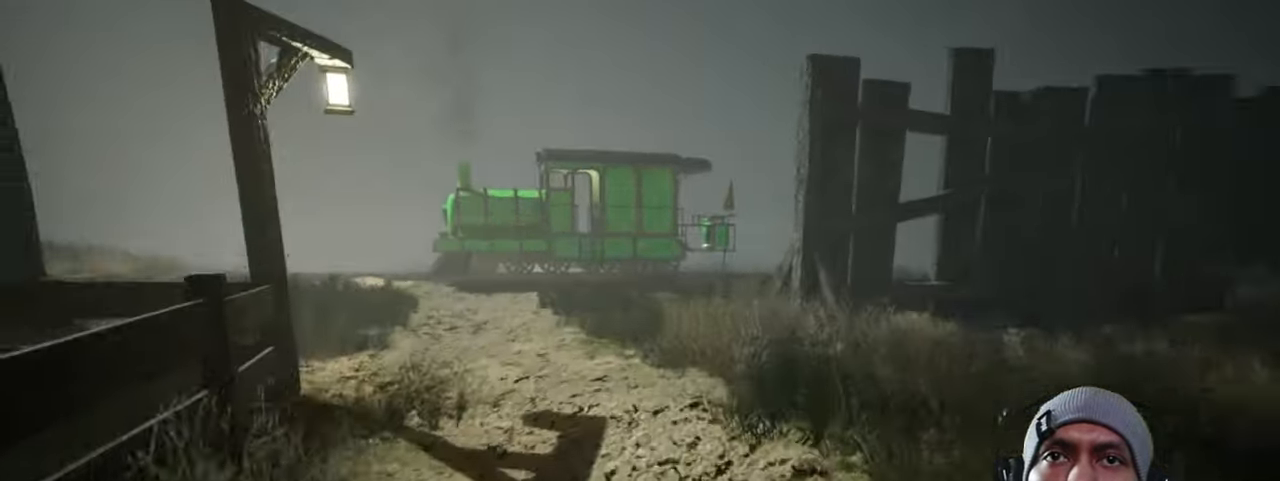
{"keys": ["shift", "w"], "mouse": [], "events": []}
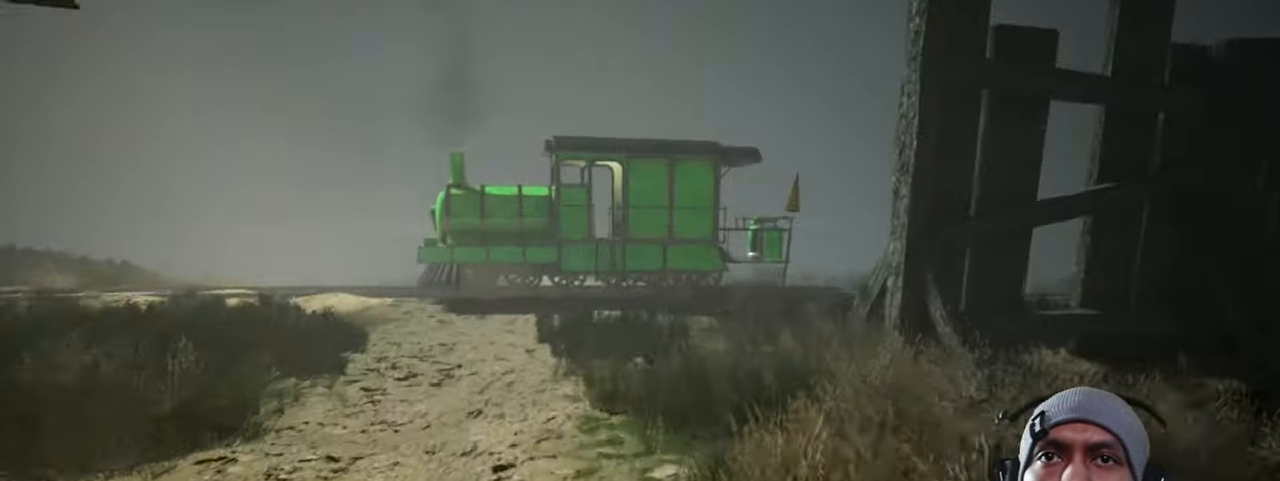
{"keys": ["shift", "w"], "mouse": [], "events": []}
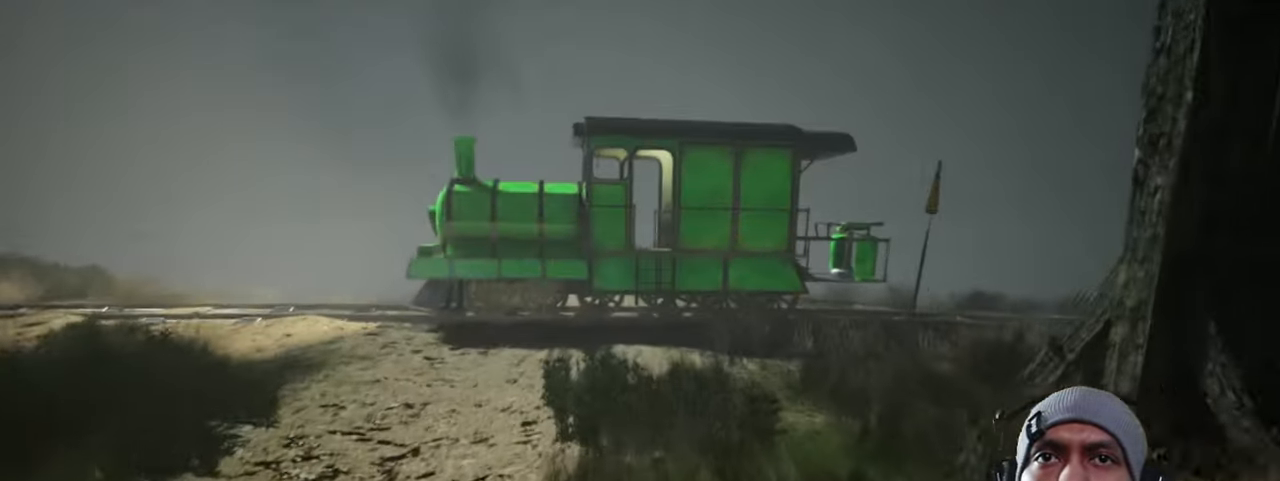
{"keys": ["shift", "w"], "mouse": [], "events": []}
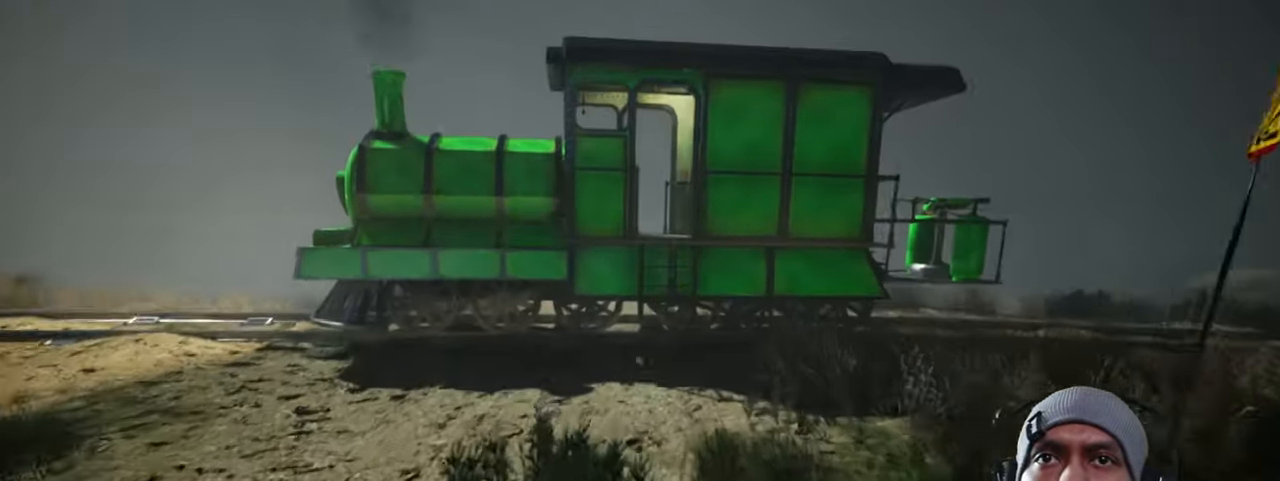
{"keys": ["w"], "mouse": [], "events": [[333, "shift", "up"]]}
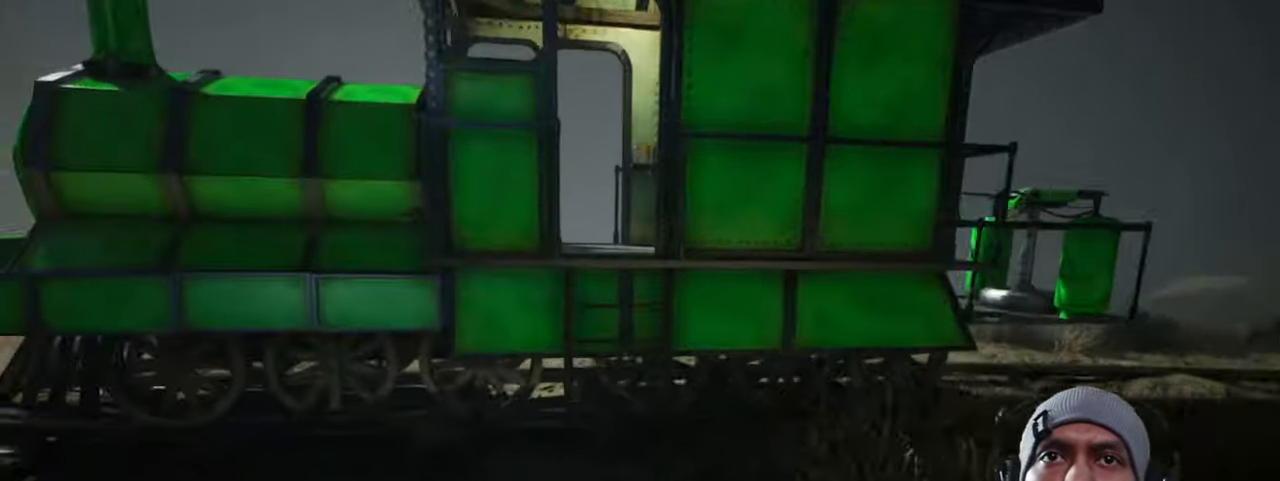
{"keys": ["w"], "mouse": [], "events": []}
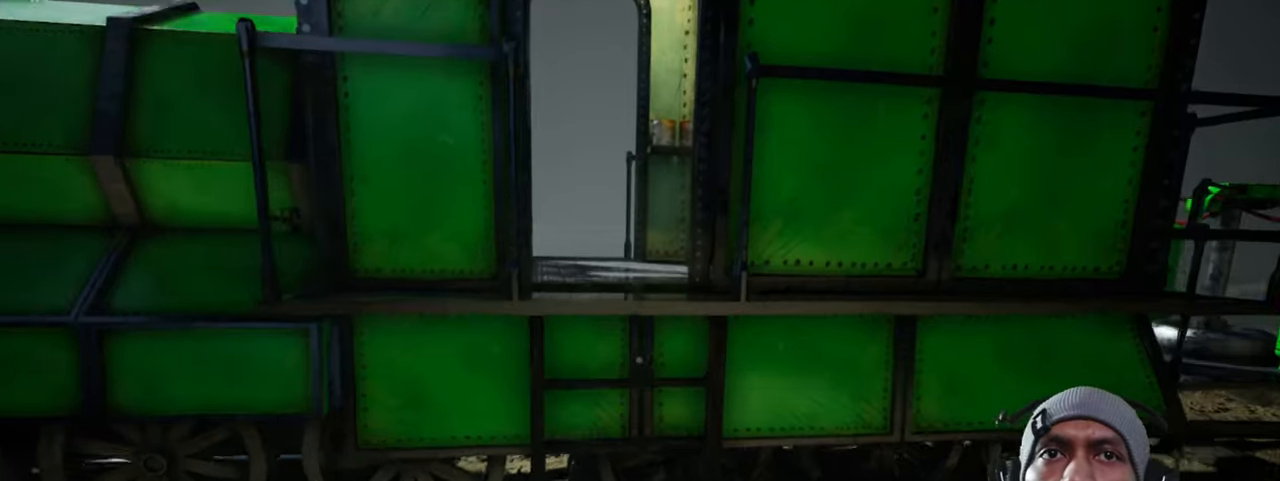
{"keys": ["w"], "mouse": [], "events": [[267, "space", "down"], [467, "space", "up"]]}
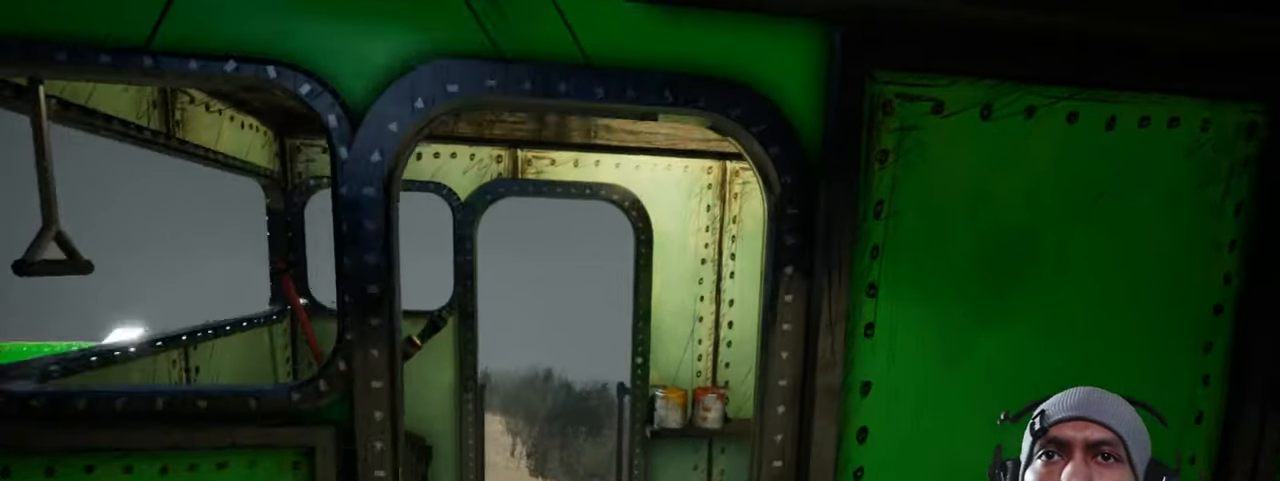
{"keys": [], "mouse": [], "events": [[117, "w", "up"]]}
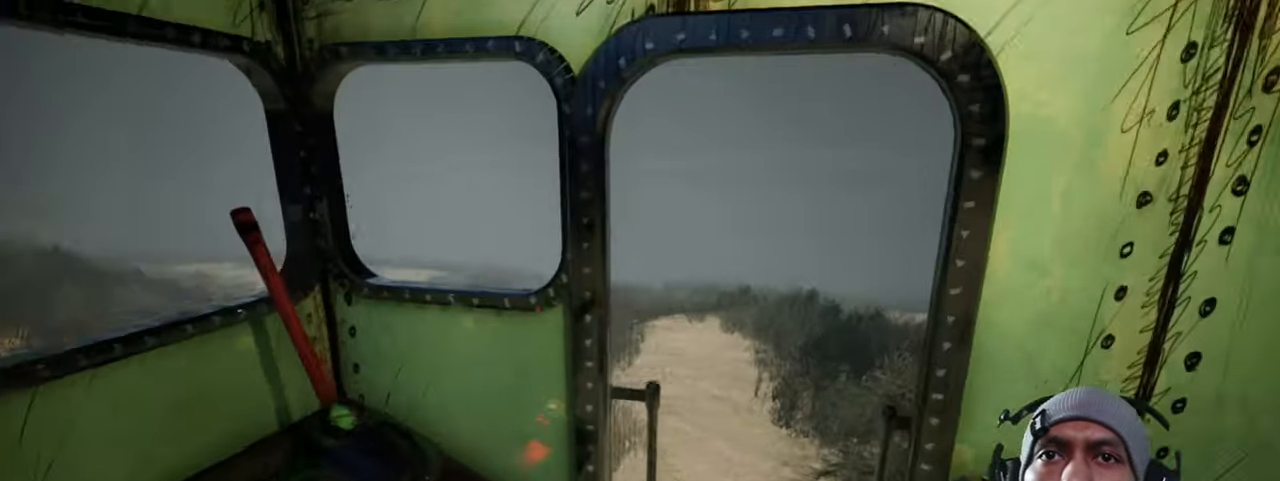
{"keys": [], "mouse": [], "events": []}
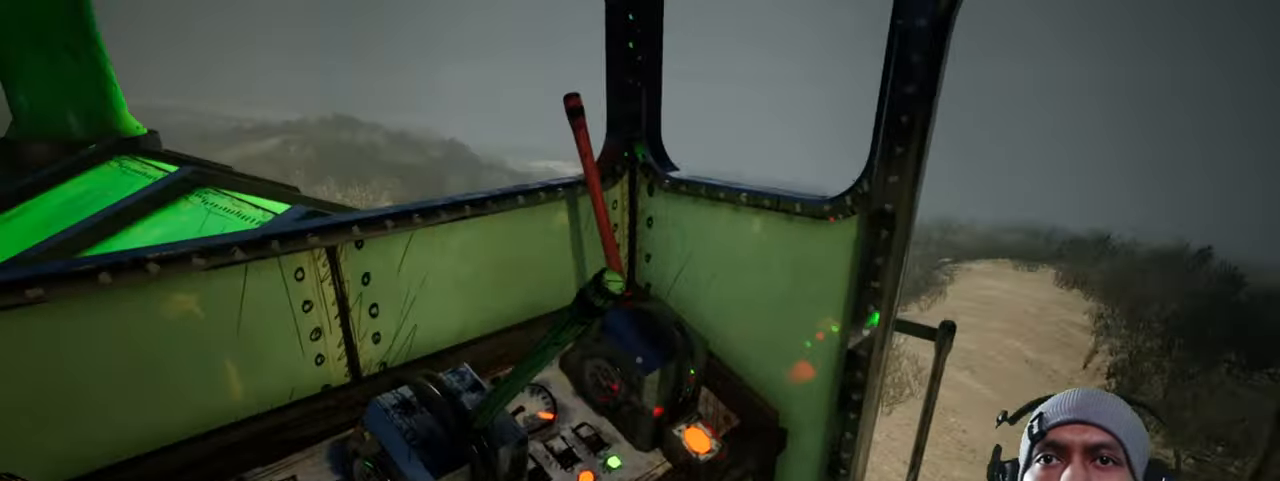
{"keys": ["w"], "mouse": [], "events": [[367, "w", "down"]]}
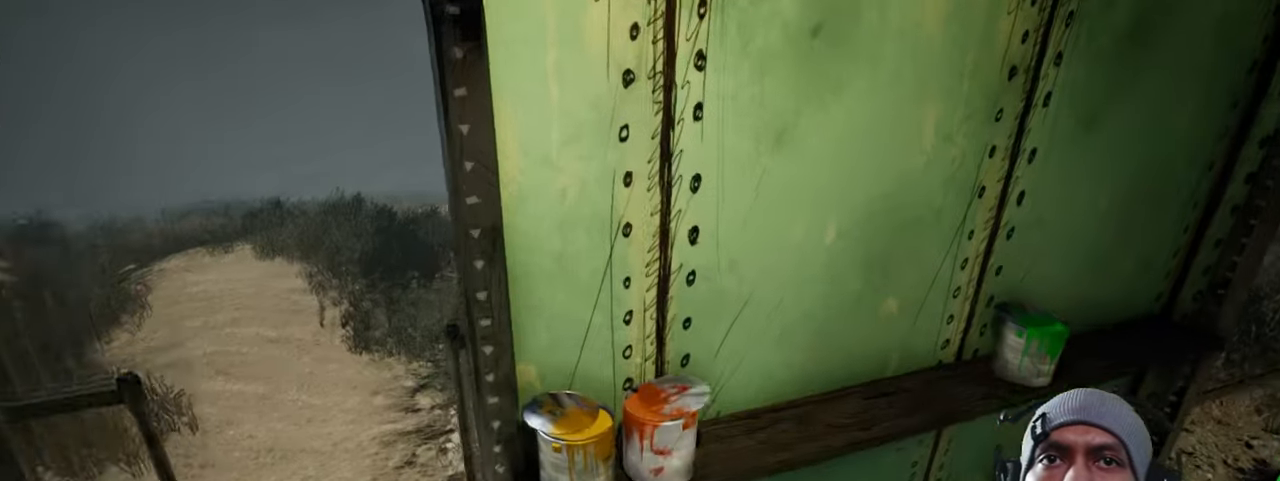
{"keys": [], "mouse": [], "events": [[67, "a", "down"], [100, "a", "up"], [233, "w", "up"]]}
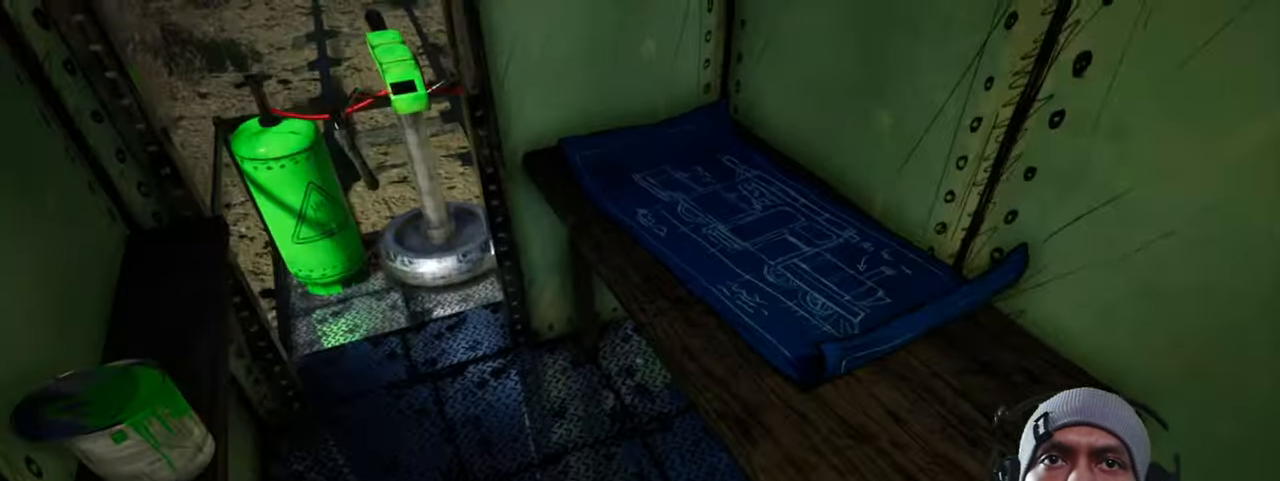
{"keys": ["w"], "mouse": [], "events": [[217, "a", "down"], [217, "w", "down"], [267, "a", "up"]]}
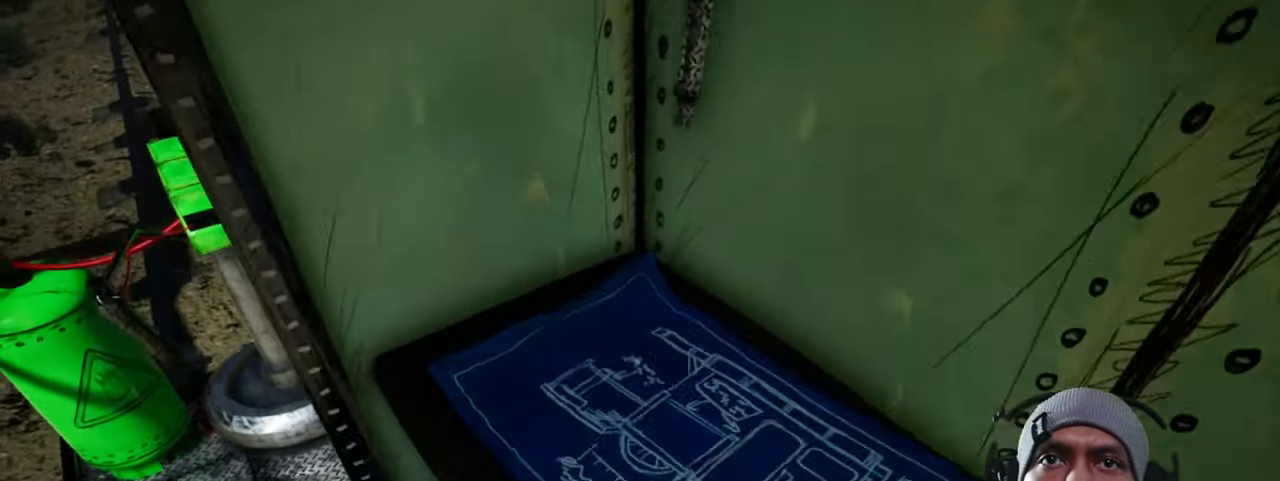
{"keys": [], "mouse": [], "events": [[50, "w", "up"]]}
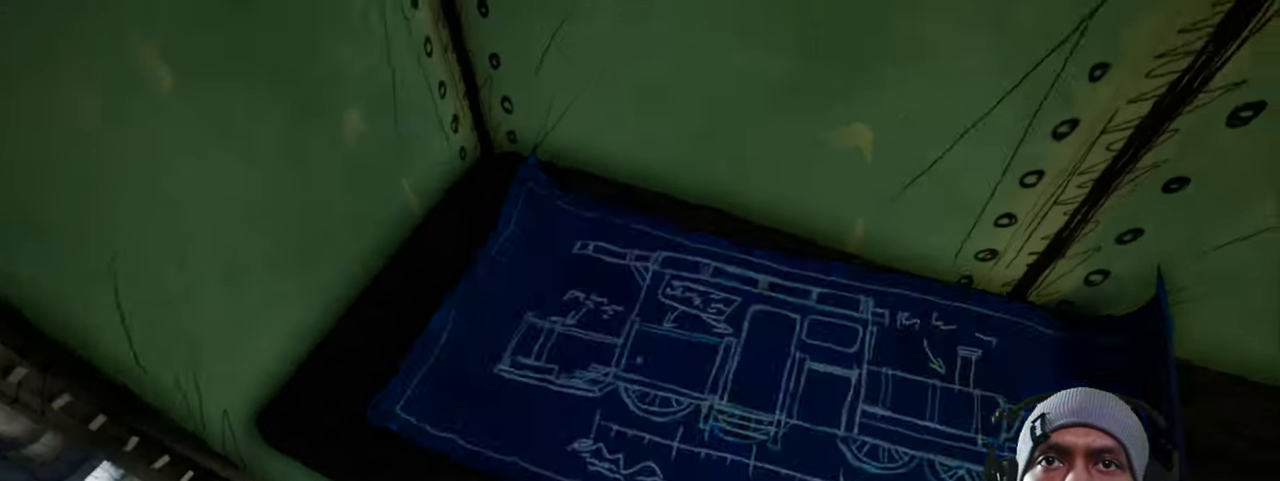
{"keys": [], "mouse": [], "events": [[50, "mouse_left", "down"], [183, "mouse_left", "up"]]}